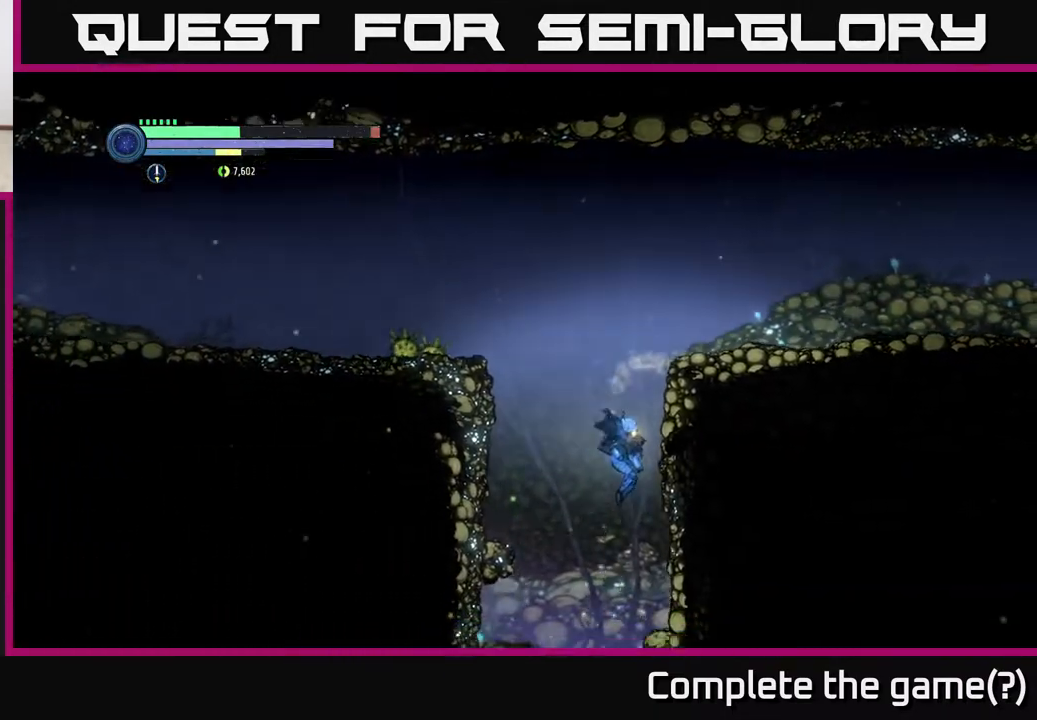
Gameplay with a controller (Xbox layout); each line is a JSON object with the inputs held at the frame after it. "events" lists button and stick changes between this image and that frame as [ms after this image, input, new state], when the widget could be followed in between.
{"buttons": [], "left_stick": "left", "right_stick": "center", "events": [[467, "left_stick", "left"]]}
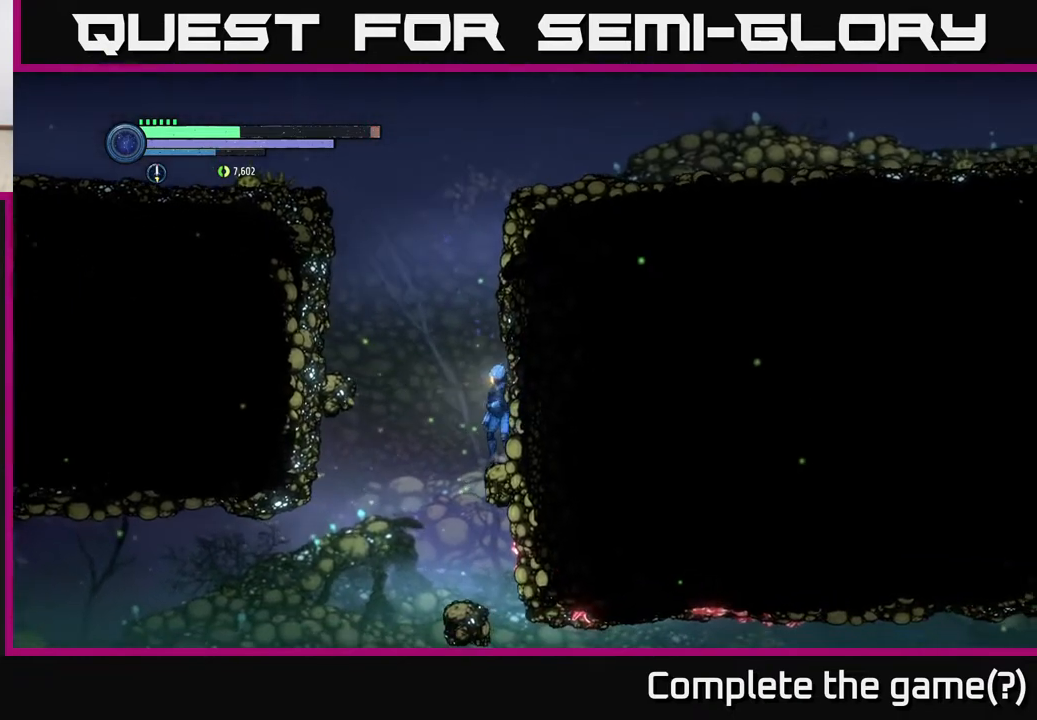
{"buttons": [], "left_stick": "right", "right_stick": "center", "events": [[367, "left_stick", "center"], [417, "left_stick", "right"]]}
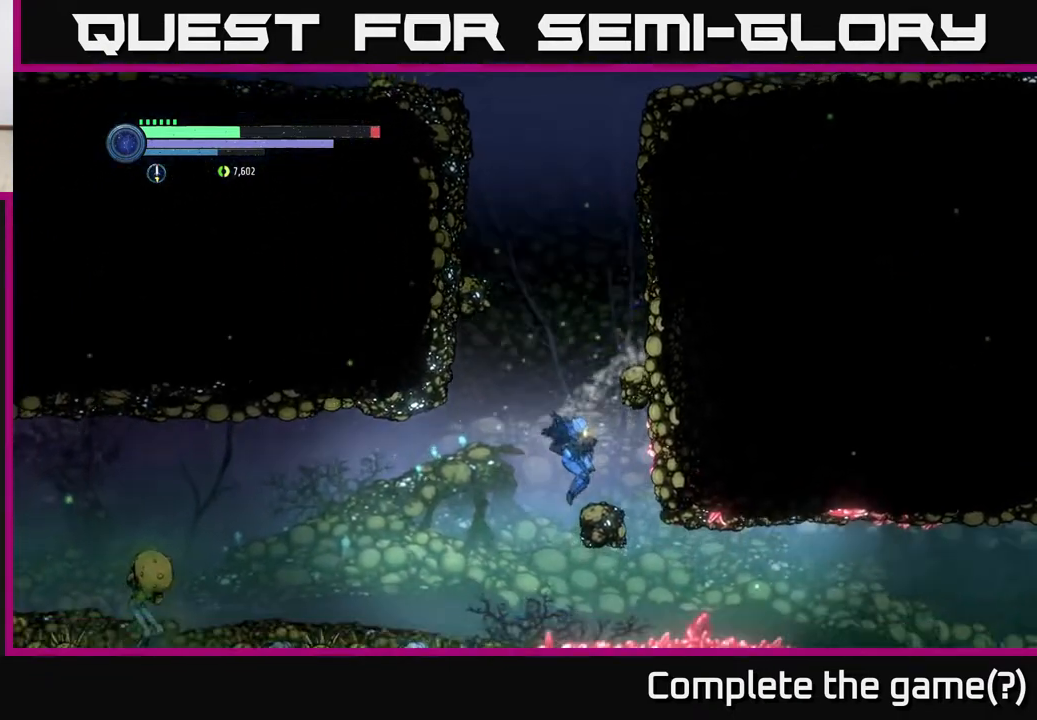
{"buttons": [], "left_stick": "right", "right_stick": "center", "events": [[217, "left_stick", "center"], [367, "left_stick", "right"]]}
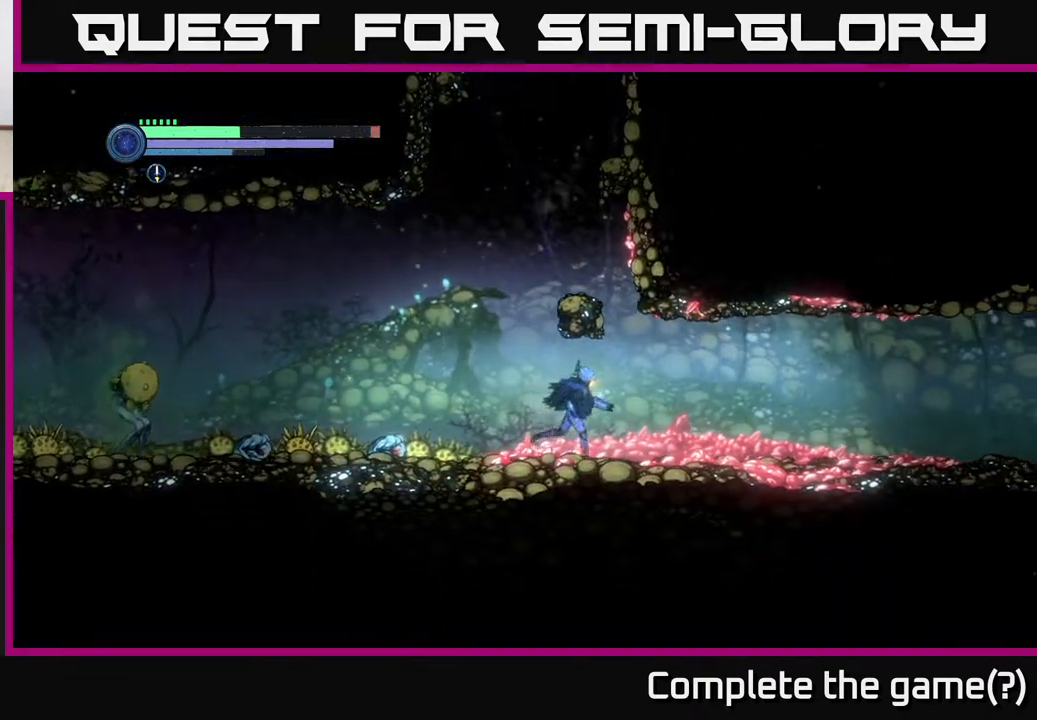
{"buttons": ["R1", "R2"], "left_stick": "right", "right_stick": "center", "events": [[300, "R2", "down"], [400, "R1", "down"]]}
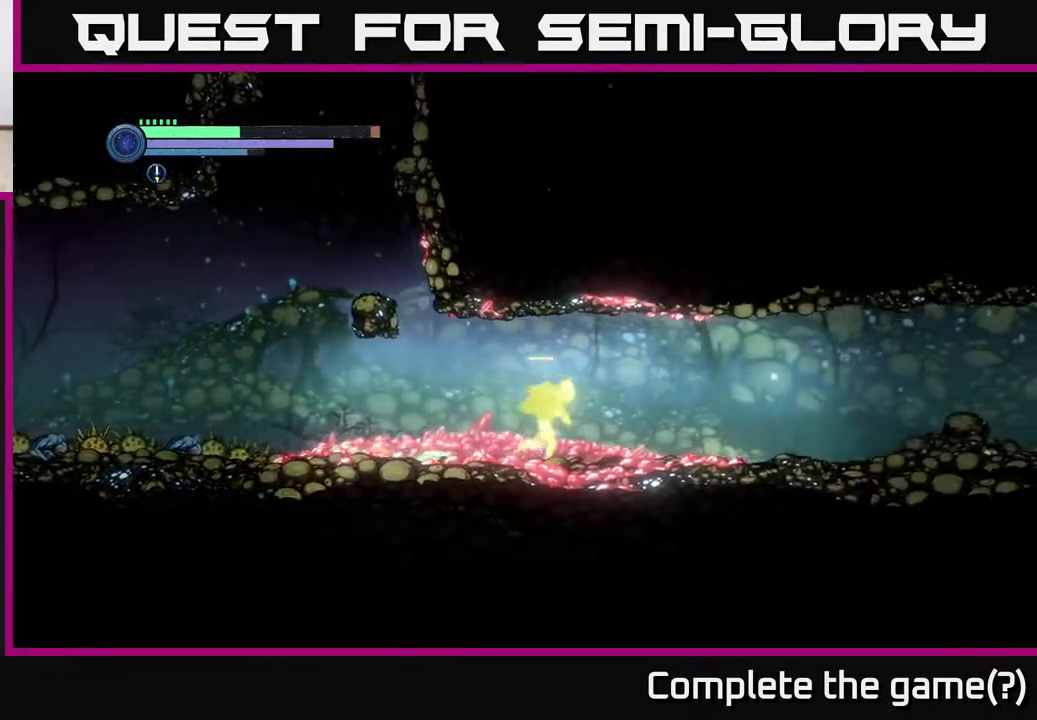
{"buttons": ["R2"], "left_stick": "right", "right_stick": "center", "events": [[100, "R1", "up"]]}
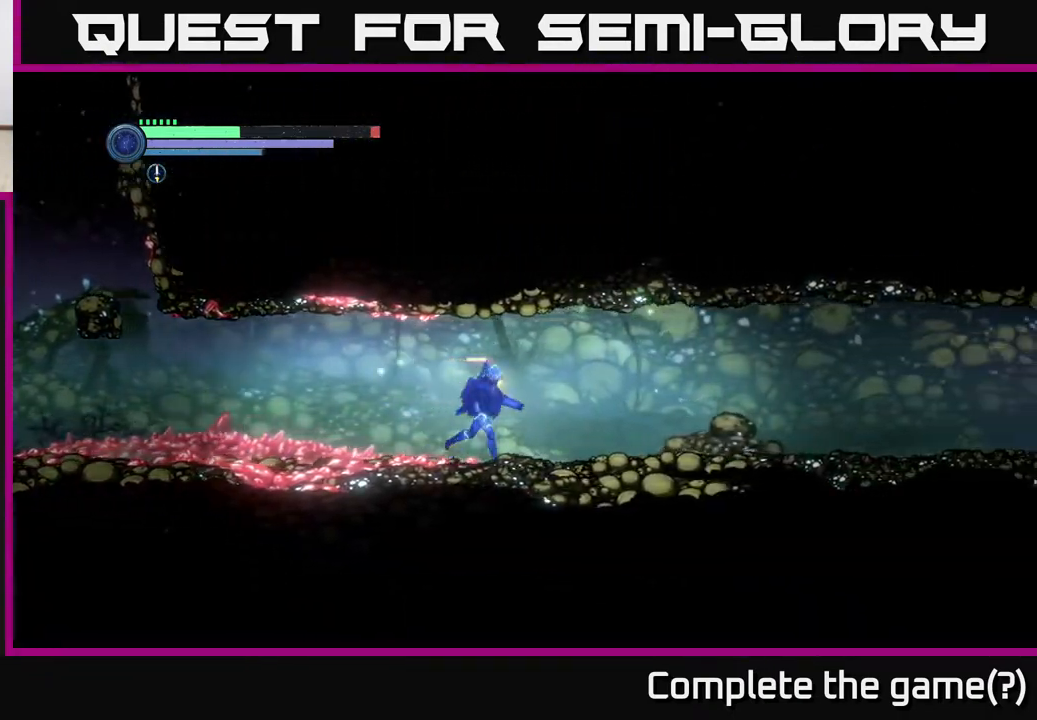
{"buttons": ["R2"], "left_stick": "right", "right_stick": "center", "events": []}
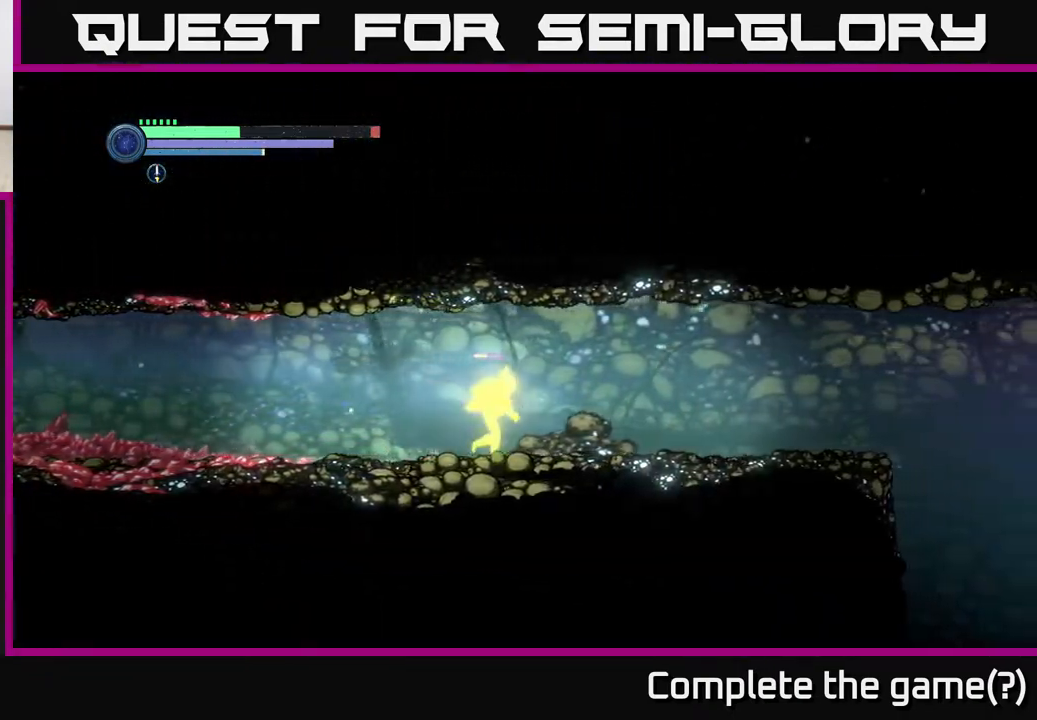
{"buttons": ["R2"], "left_stick": "right", "right_stick": "center", "events": []}
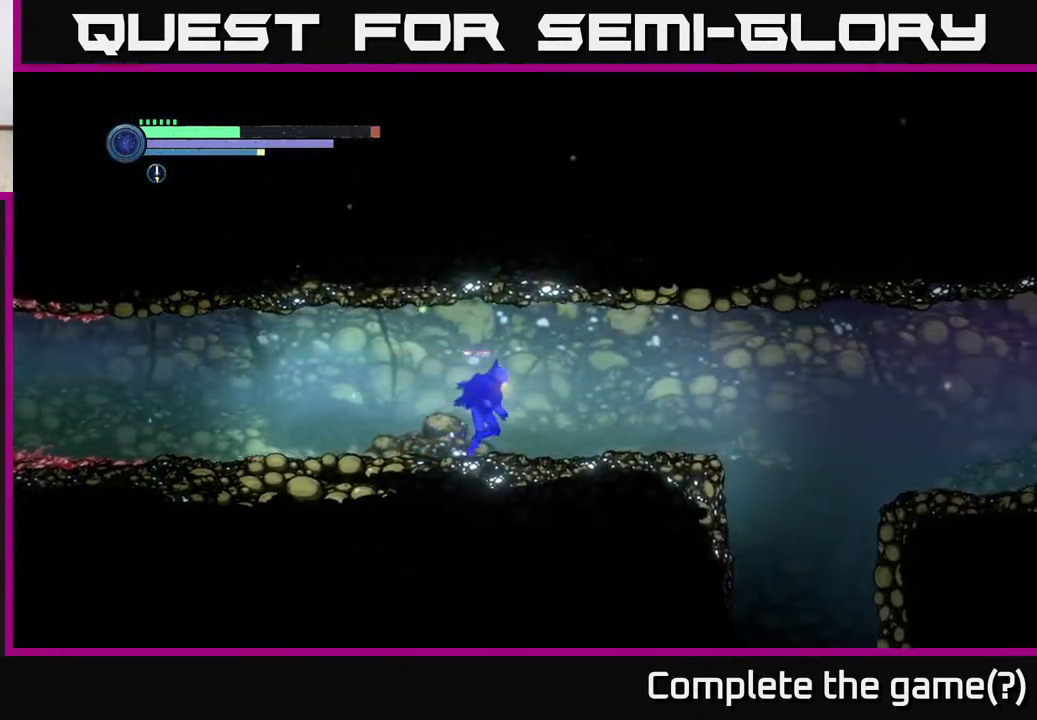
{"buttons": ["R2"], "left_stick": "right", "right_stick": "center", "events": []}
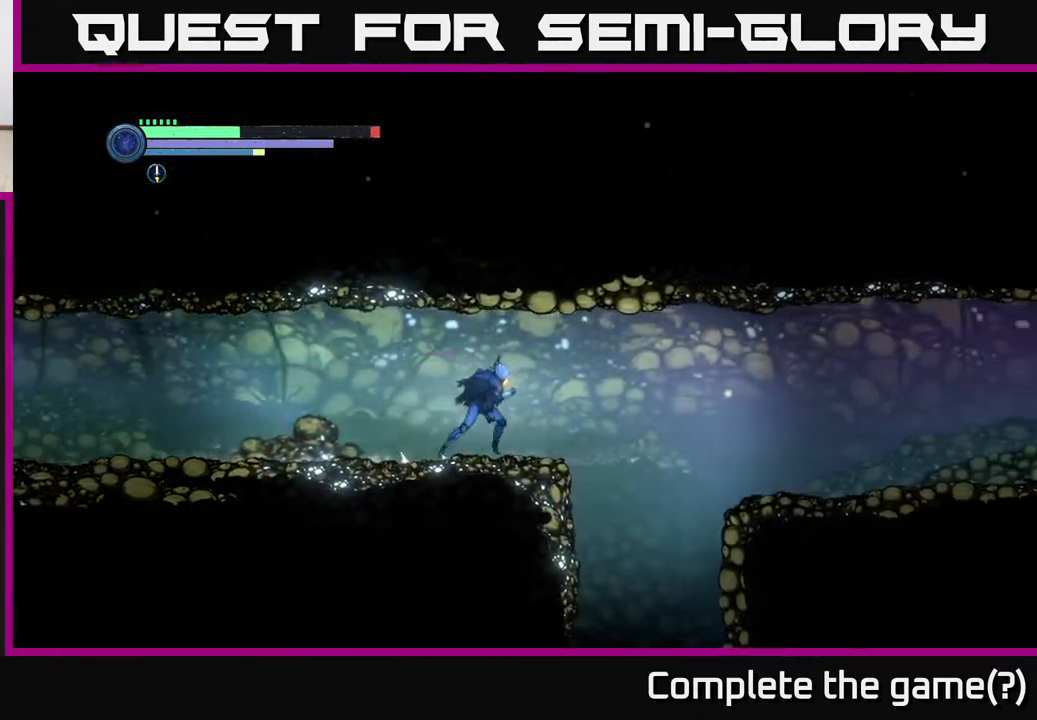
{"buttons": ["R2"], "left_stick": "right", "right_stick": "center", "events": [[100, "A", "down"], [233, "A", "up"]]}
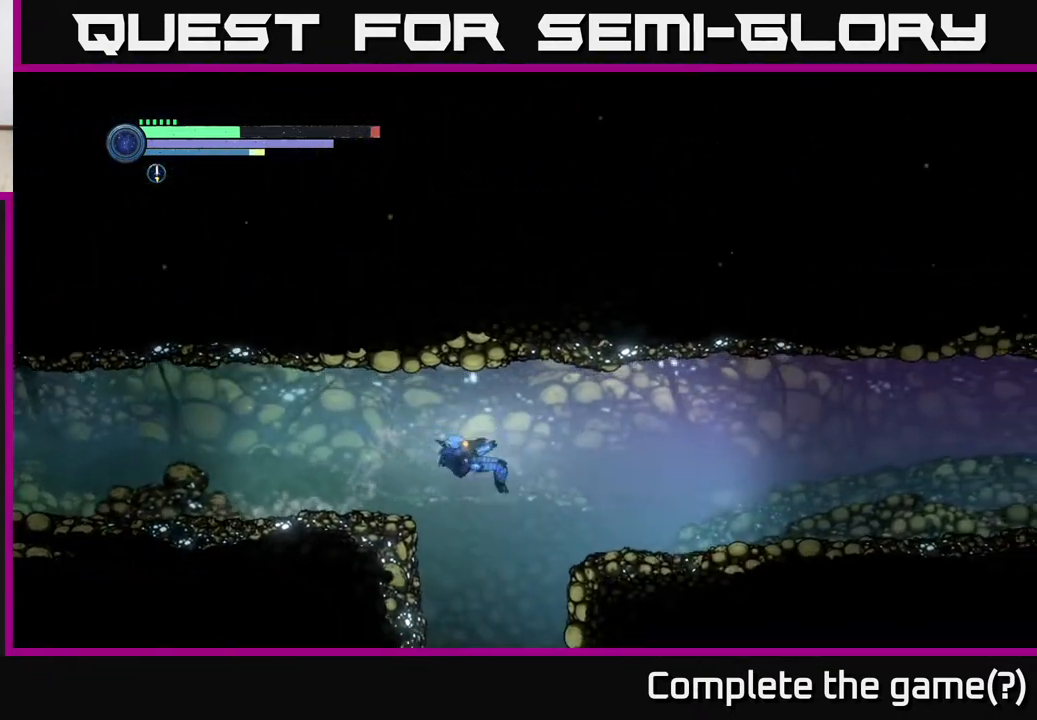
{"buttons": ["R2"], "left_stick": "right", "right_stick": "center", "events": [[83, "A", "down"], [167, "A", "up"]]}
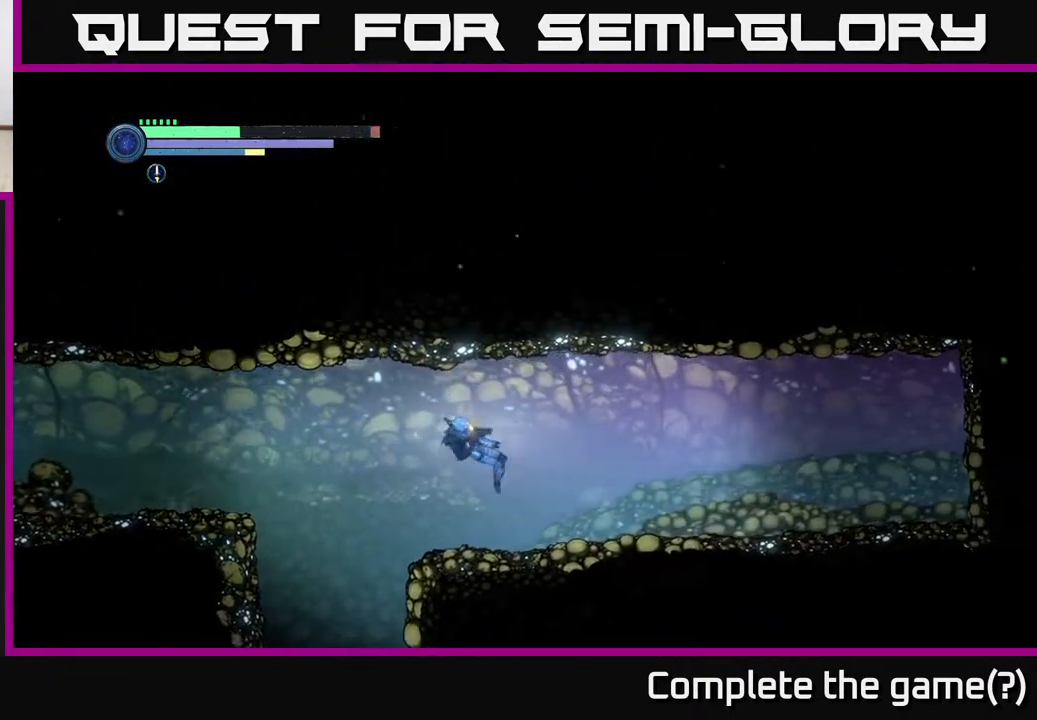
{"buttons": ["R2"], "left_stick": "right", "right_stick": "center", "events": [[267, "R1", "down"], [467, "R1", "up"]]}
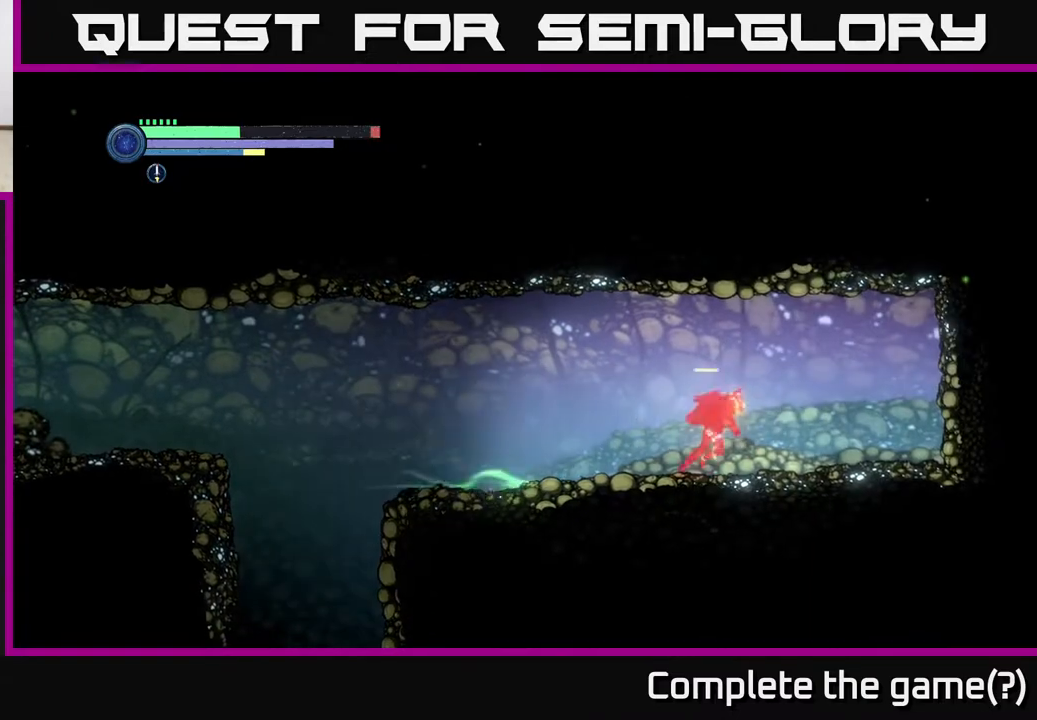
{"buttons": ["R2"], "left_stick": "right", "right_stick": "center", "events": [[133, "B", "down"], [233, "B", "up"]]}
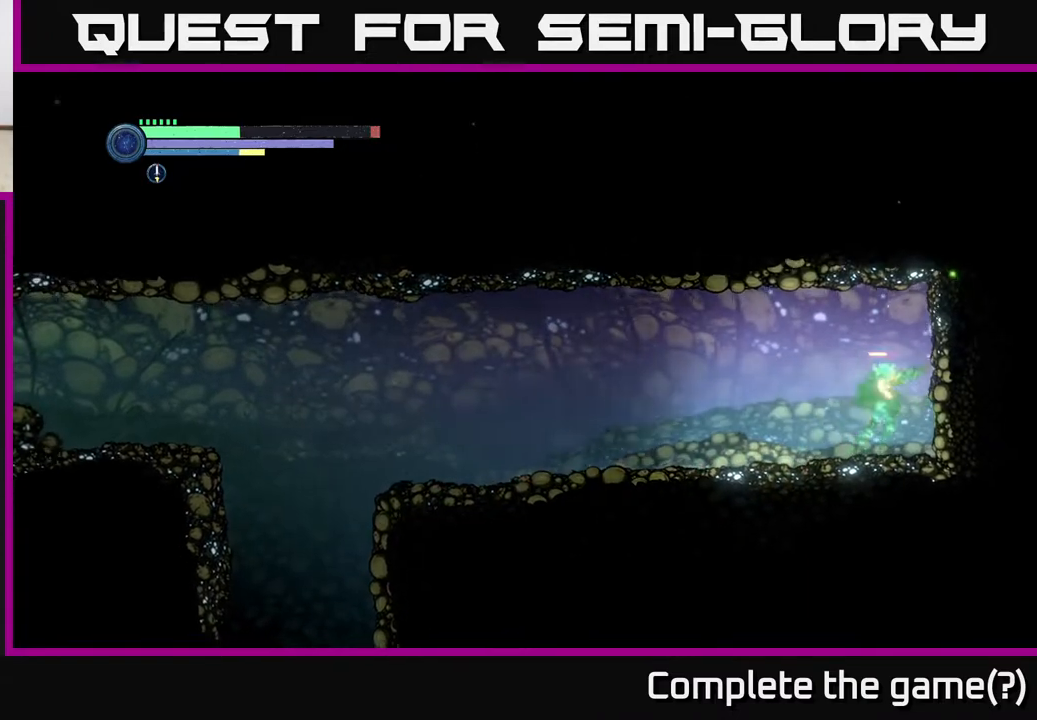
{"buttons": [], "left_stick": "center", "right_stick": "center", "events": [[83, "R2", "up"], [167, "left_stick", "center"], [417, "X", "down"], [483, "X", "up"]]}
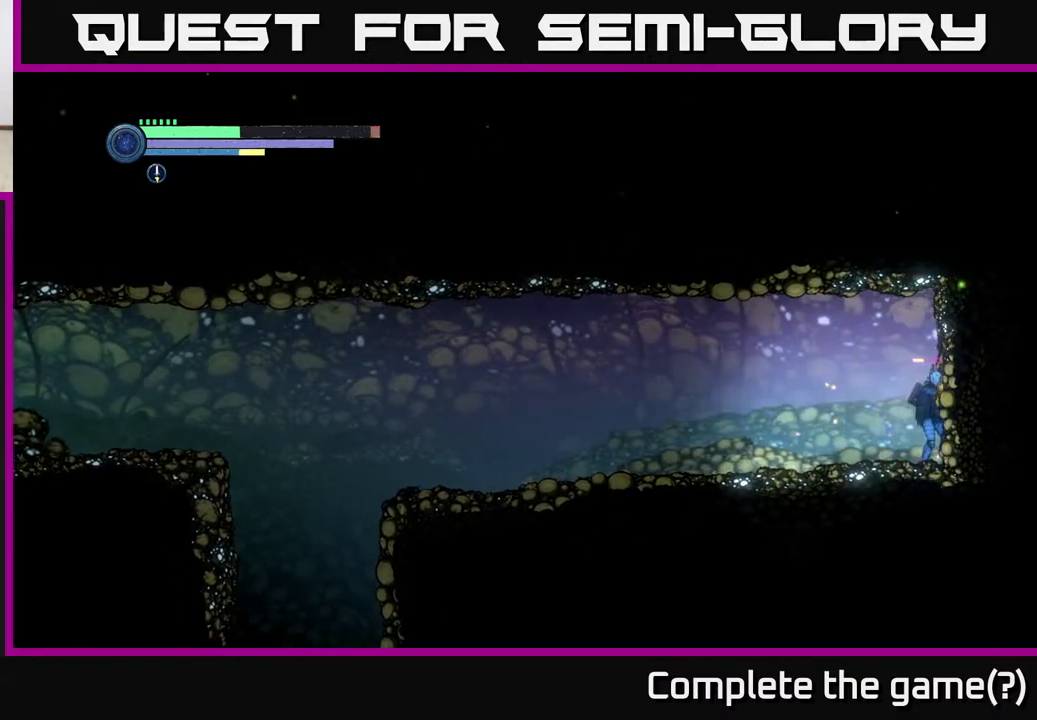
{"buttons": ["R2"], "left_stick": "left", "right_stick": "center", "events": [[50, "X", "down"], [133, "X", "up"], [217, "X", "down"], [267, "X", "up"], [367, "X", "down"], [450, "X", "up"], [467, "left_stick", "left"], [483, "R2", "down"]]}
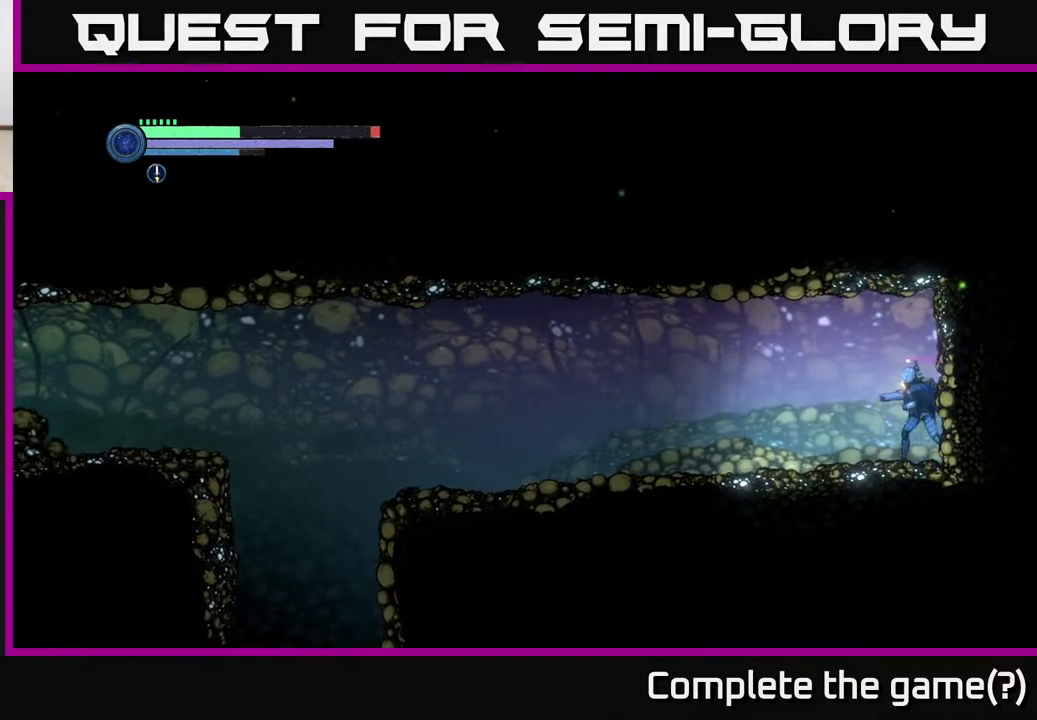
{"buttons": ["R2"], "left_stick": "left", "right_stick": "center", "events": [[50, "R1", "down"], [217, "R1", "up"]]}
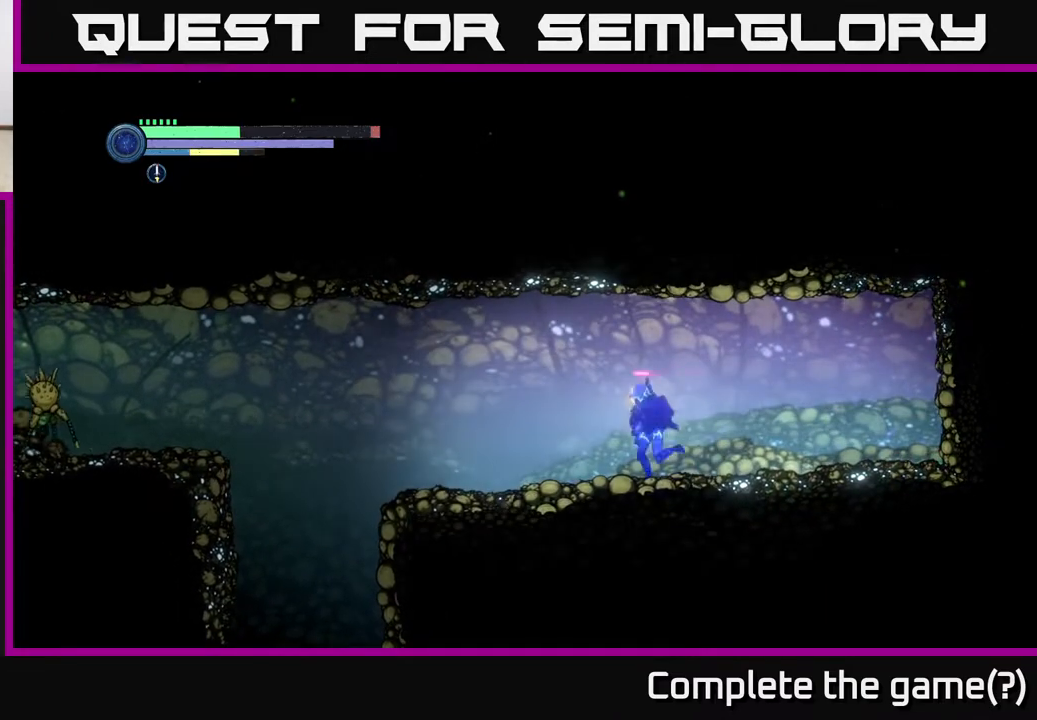
{"buttons": ["R2"], "left_stick": "left", "right_stick": "center", "events": [[367, "A", "down"], [483, "A", "up"]]}
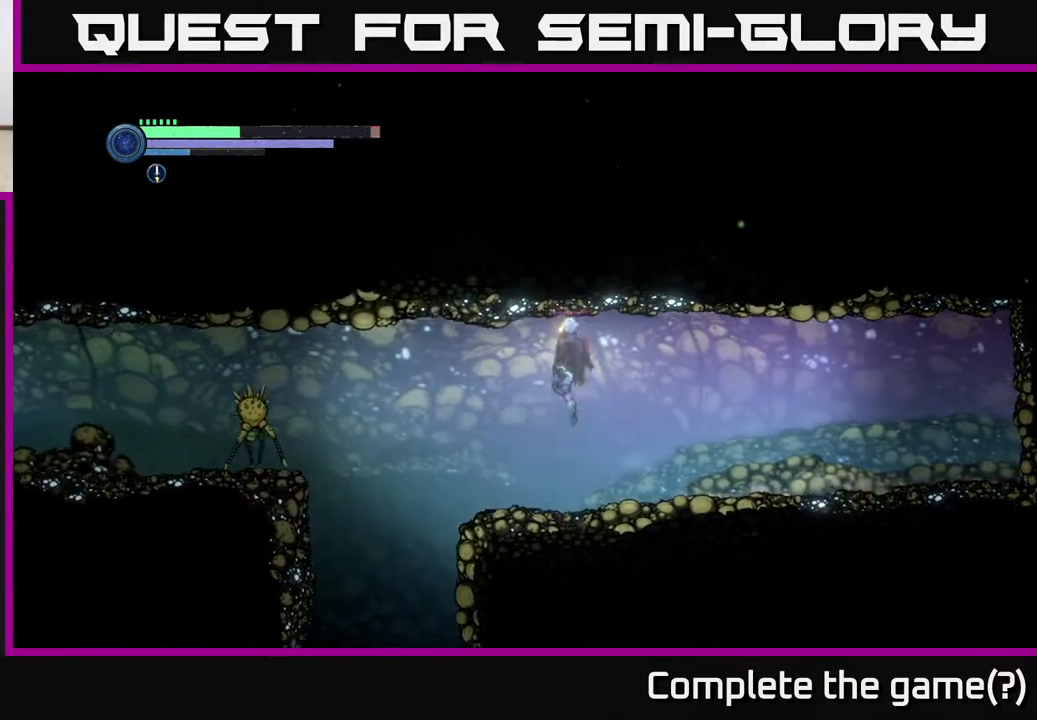
{"buttons": ["X"], "left_stick": "left", "right_stick": "center", "events": [[33, "R2", "up"], [433, "X", "down"]]}
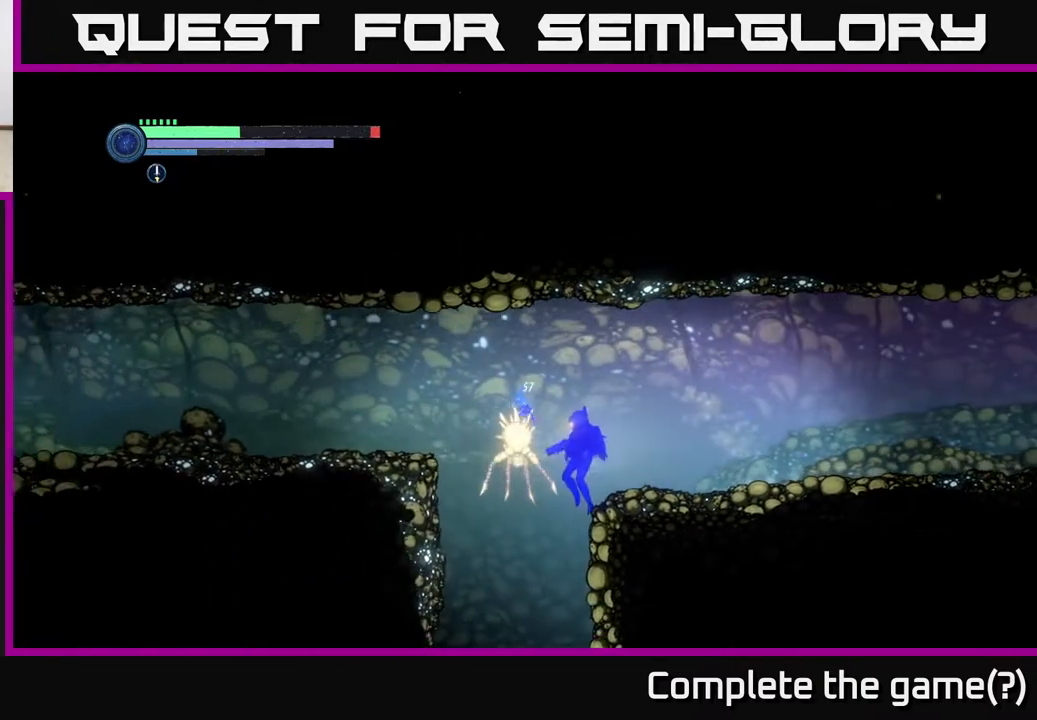
{"buttons": [], "left_stick": "center", "right_stick": "center", "events": [[17, "X", "up"], [200, "left_stick", "center"], [300, "left_stick", "right"], [467, "left_stick", "center"]]}
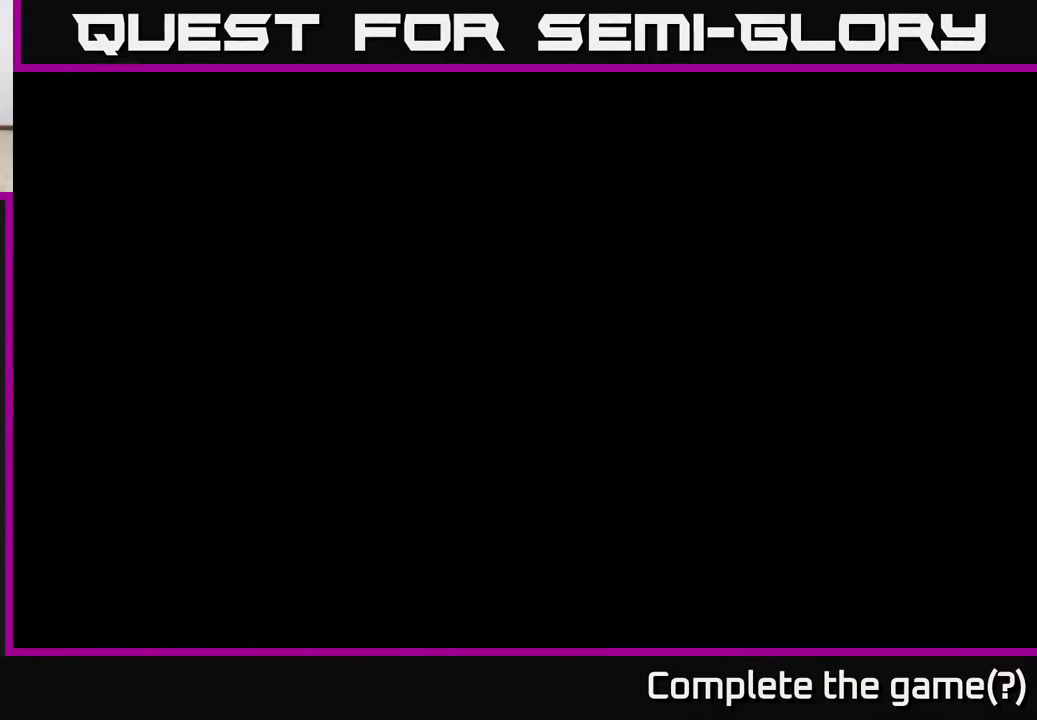
{"buttons": ["R2"], "left_stick": "right", "right_stick": "center", "events": [[217, "left_stick", "right"], [400, "R2", "down"]]}
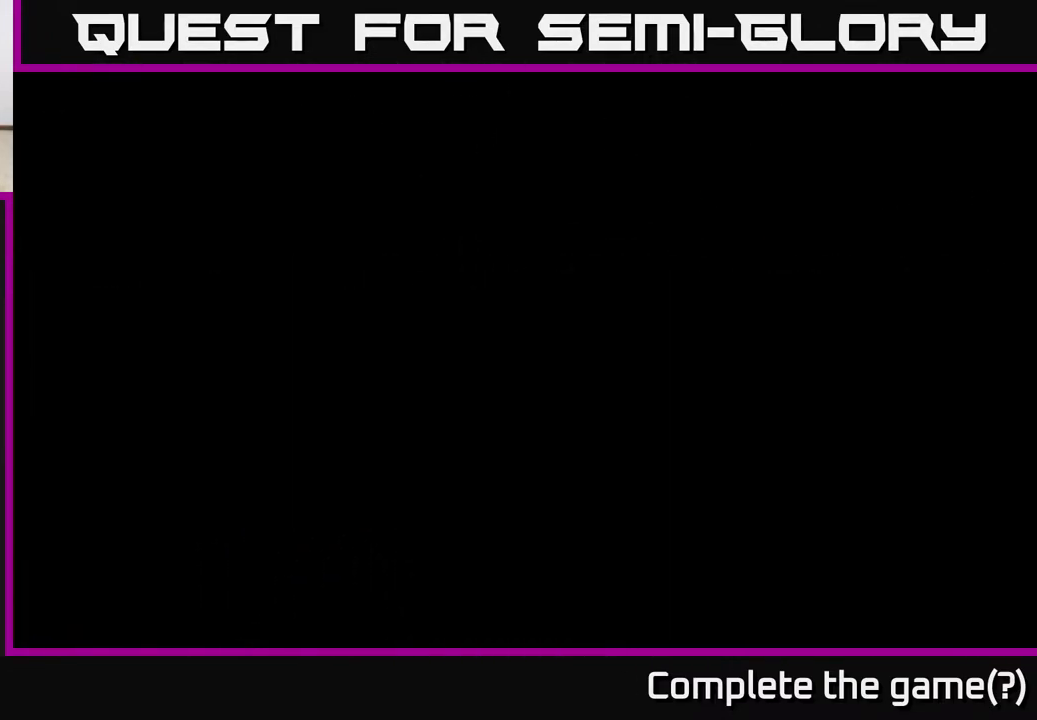
{"buttons": [], "left_stick": "right", "right_stick": "center", "events": [[400, "R2", "up"]]}
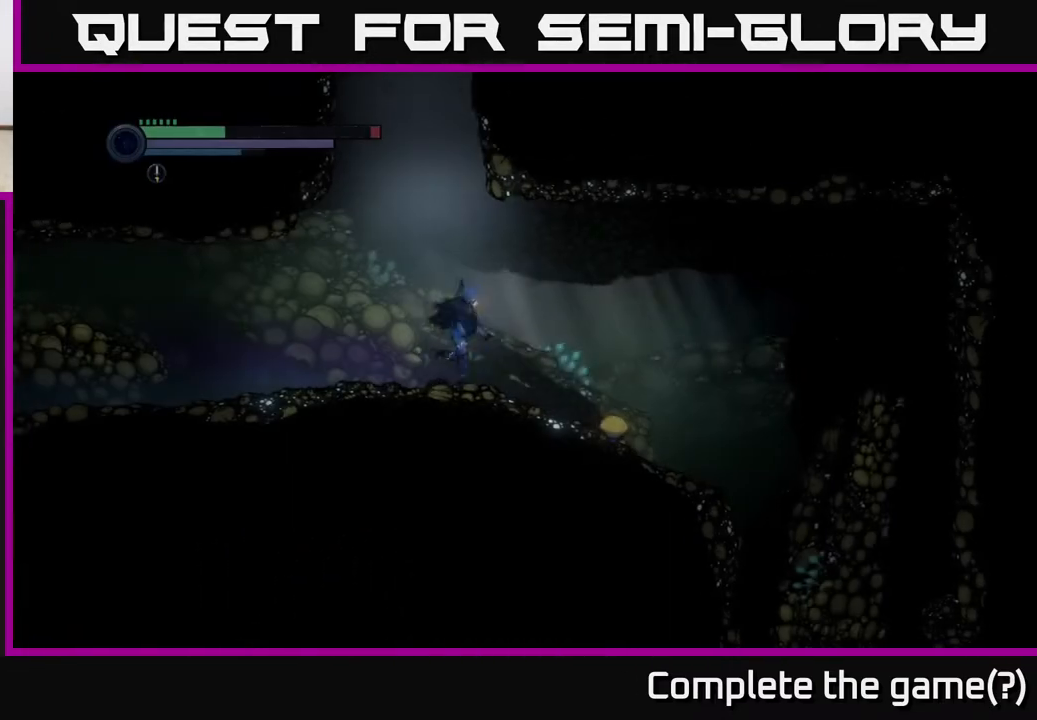
{"buttons": ["R1", "R2"], "left_stick": "right", "right_stick": "center", "events": [[350, "R2", "down"], [450, "R1", "down"]]}
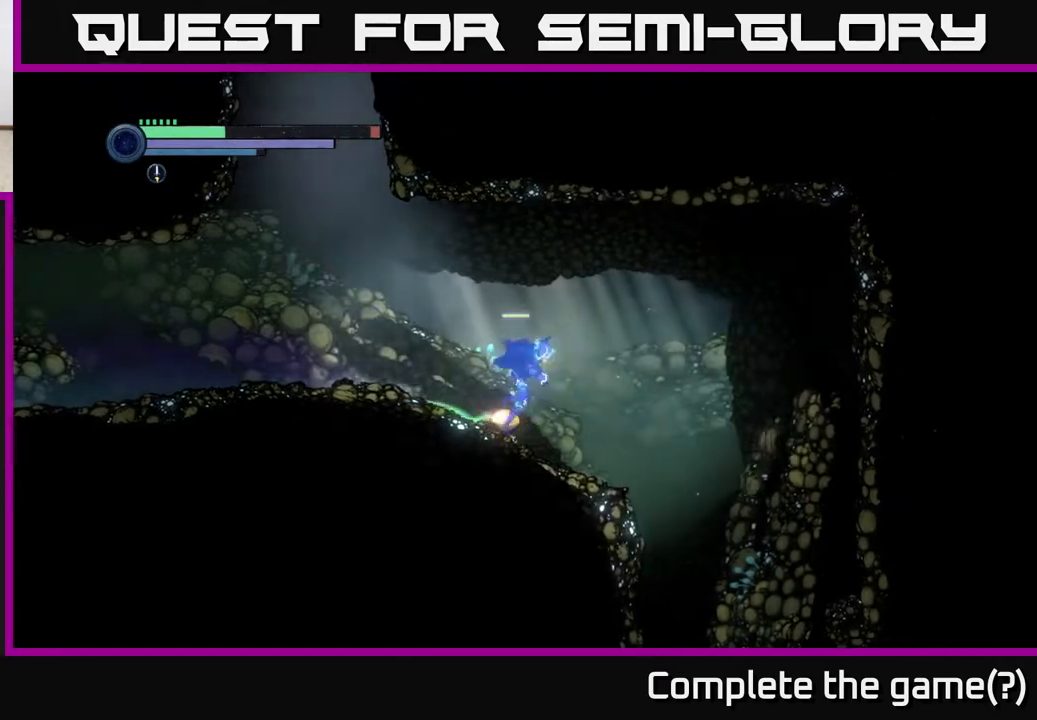
{"buttons": [], "left_stick": "right", "right_stick": "center", "events": [[250, "R1", "up"], [367, "R2", "up"]]}
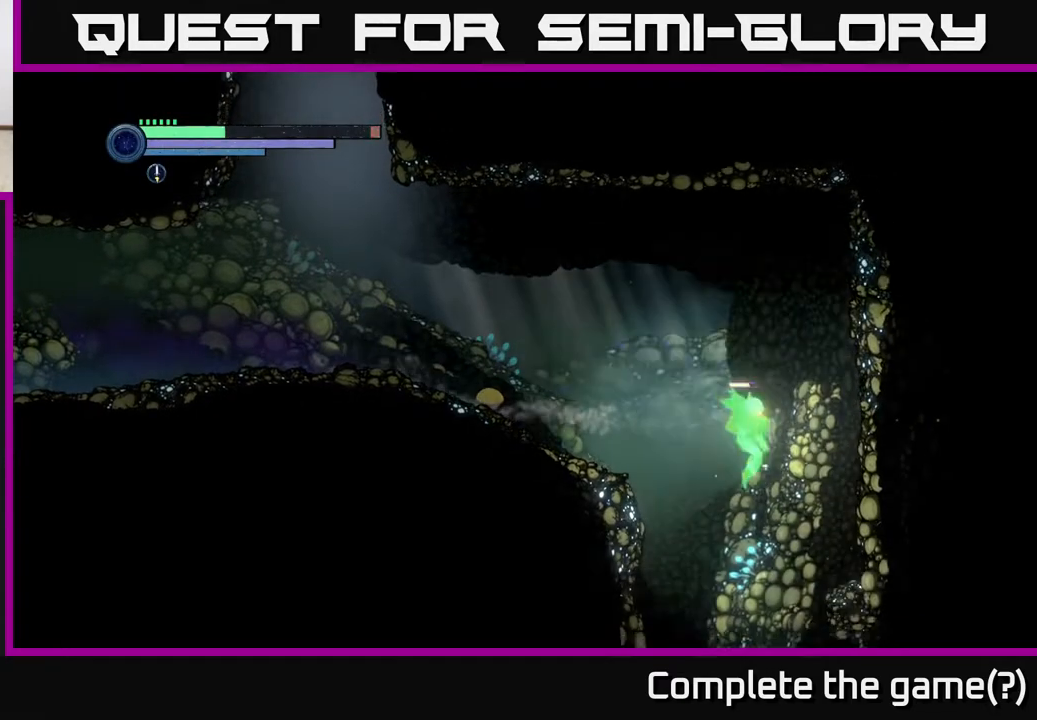
{"buttons": [], "left_stick": "right", "right_stick": "center", "events": [[217, "B", "down"], [317, "B", "up"]]}
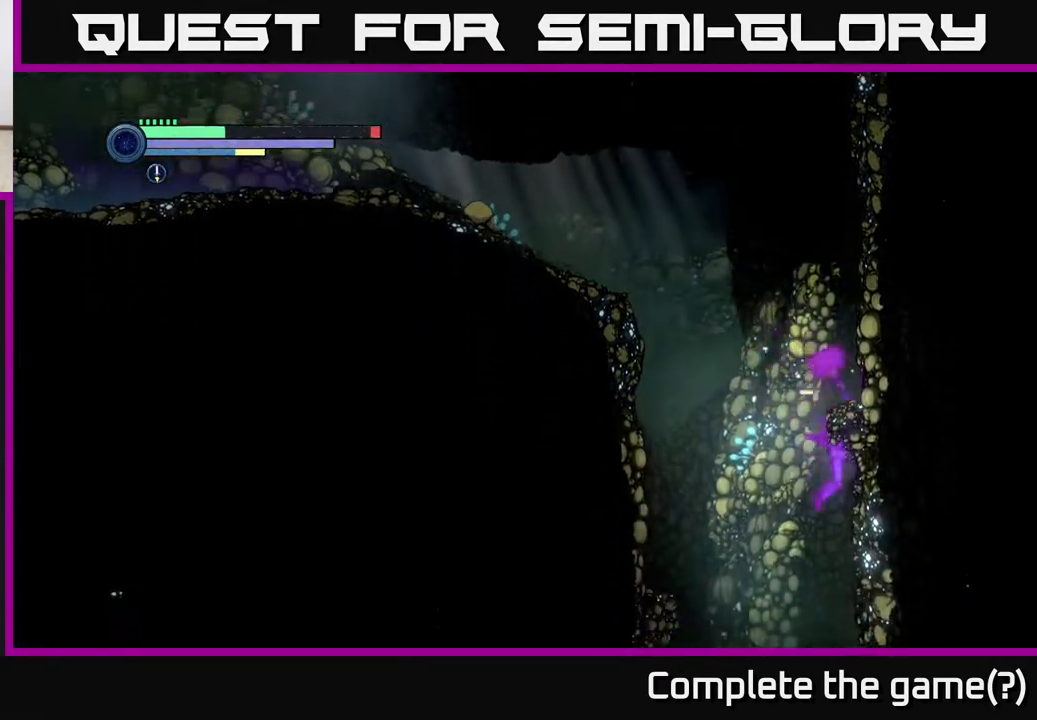
{"buttons": [], "left_stick": "right", "right_stick": "center", "events": [[117, "left_stick", "center"], [333, "left_stick", "right"], [400, "X", "down"], [483, "X", "up"]]}
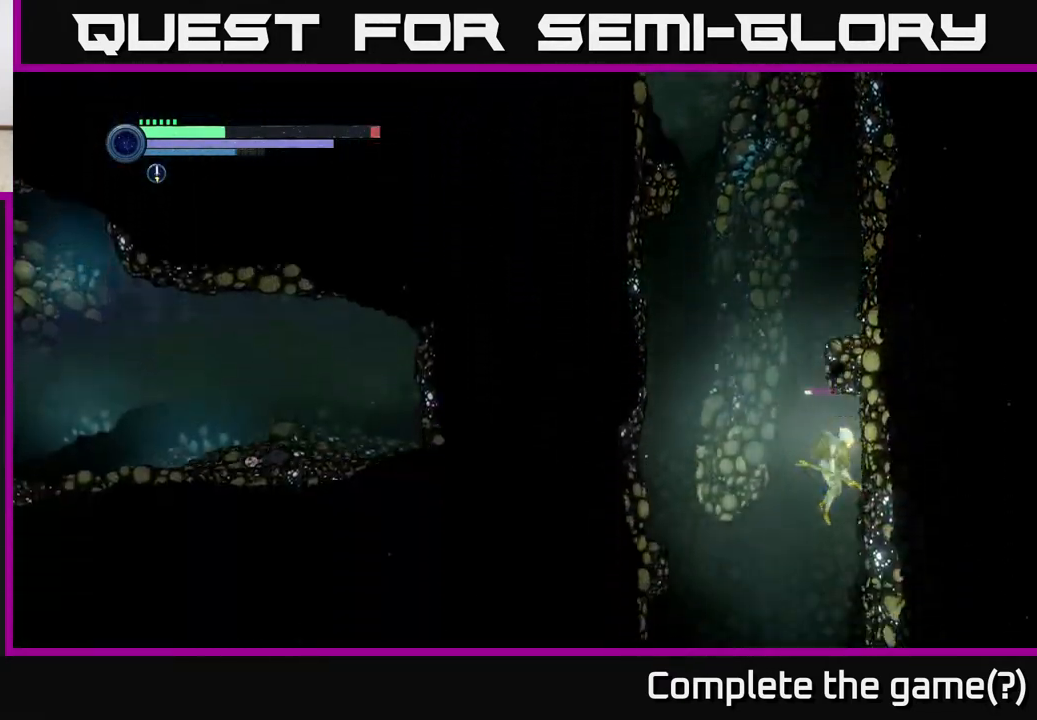
{"buttons": [], "left_stick": "center", "right_stick": "center", "events": [[67, "X", "down"], [100, "left_stick", "center"], [150, "X", "up"], [233, "X", "down"], [317, "X", "up"], [383, "X", "down"], [467, "X", "up"]]}
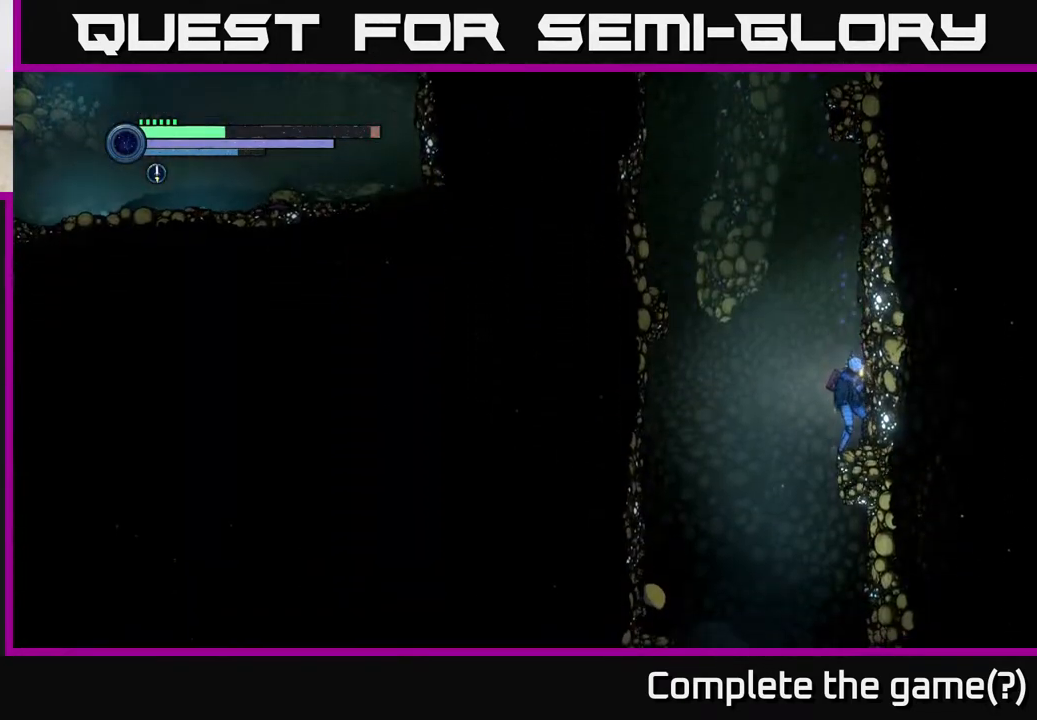
{"buttons": [], "left_stick": "right", "right_stick": "center", "events": [[67, "left_stick", "left"], [83, "X", "down"], [133, "X", "up"], [450, "left_stick", "right"]]}
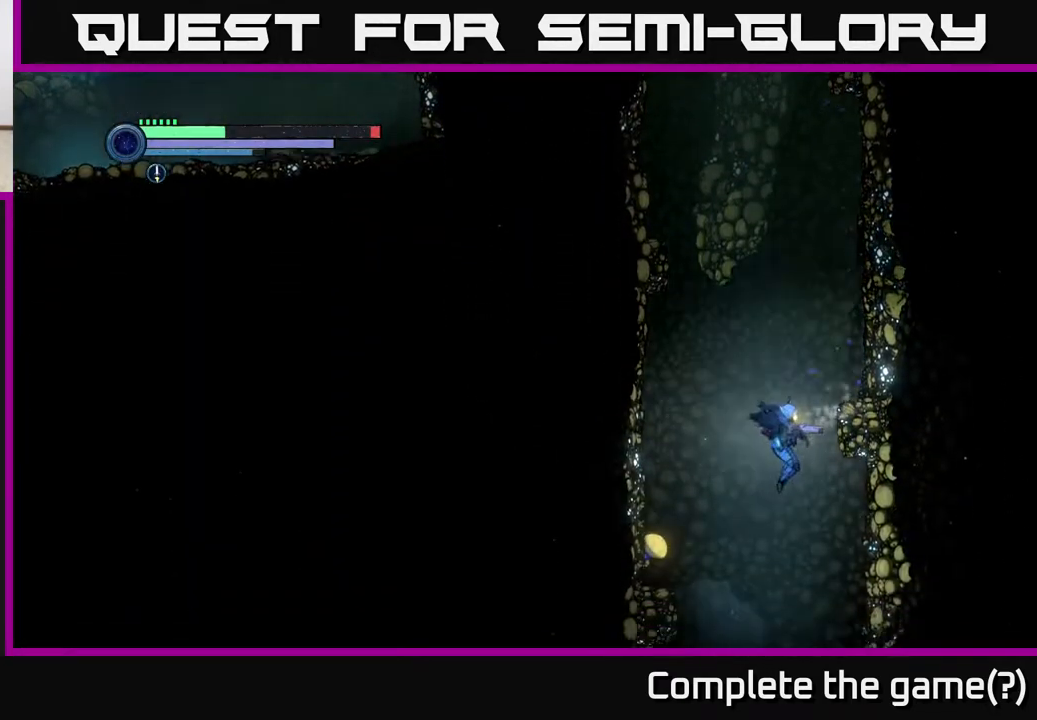
{"buttons": ["X"], "left_stick": "center", "right_stick": "center", "events": [[100, "X", "down"], [133, "left_stick", "center"], [183, "X", "up"], [267, "X", "down"], [350, "X", "up"], [417, "X", "down"]]}
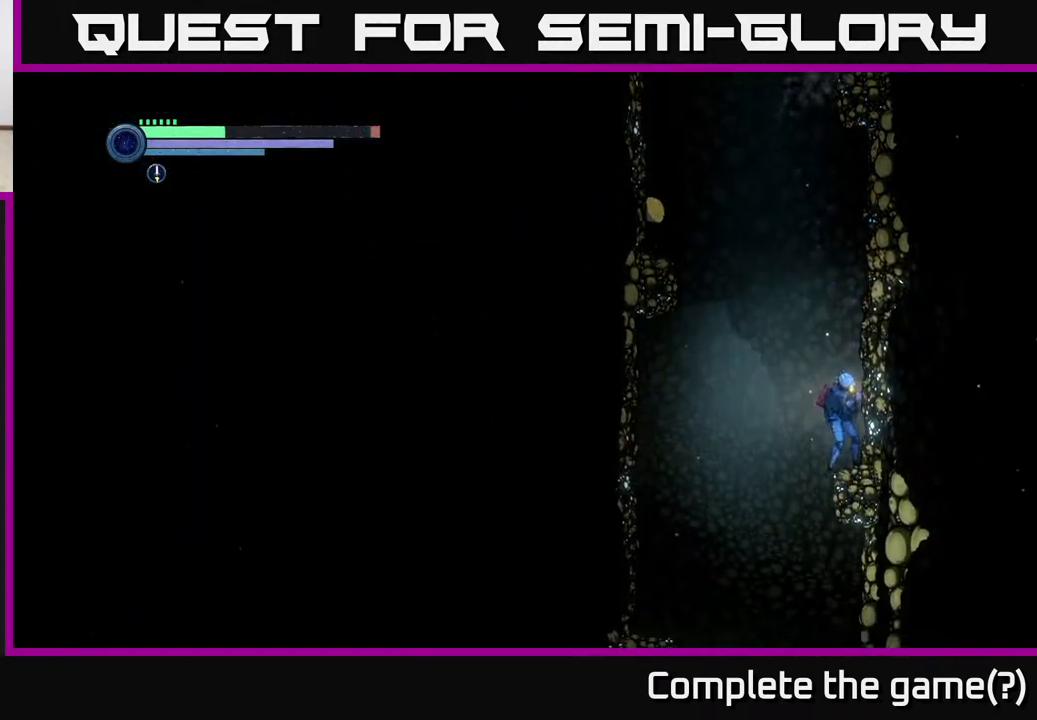
{"buttons": [], "left_stick": "right", "right_stick": "center", "events": [[17, "X", "up"], [100, "X", "down"], [167, "left_stick", "left"], [183, "X", "up"], [500, "left_stick", "right"]]}
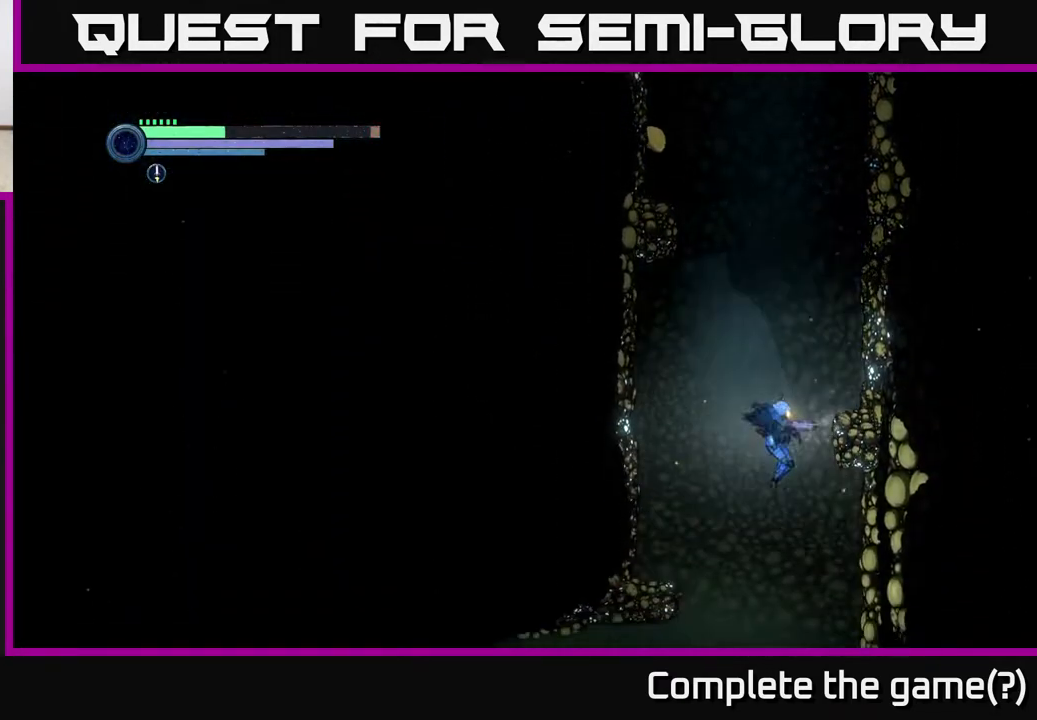
{"buttons": ["X"], "left_stick": "center", "right_stick": "center", "events": [[183, "X", "down"], [200, "left_stick", "center"], [217, "X", "up"], [333, "X", "down"], [383, "X", "up"], [467, "X", "down"]]}
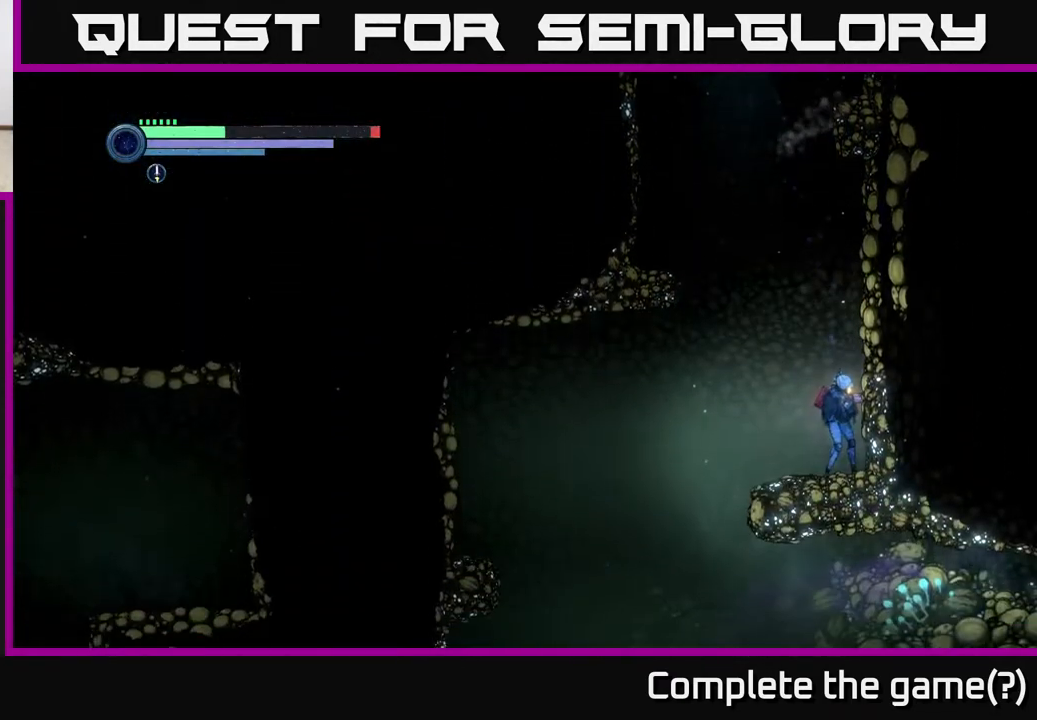
{"buttons": [], "left_stick": "left", "right_stick": "center", "events": [[50, "X", "up"], [117, "X", "down"], [217, "X", "up"], [217, "left_stick", "left"]]}